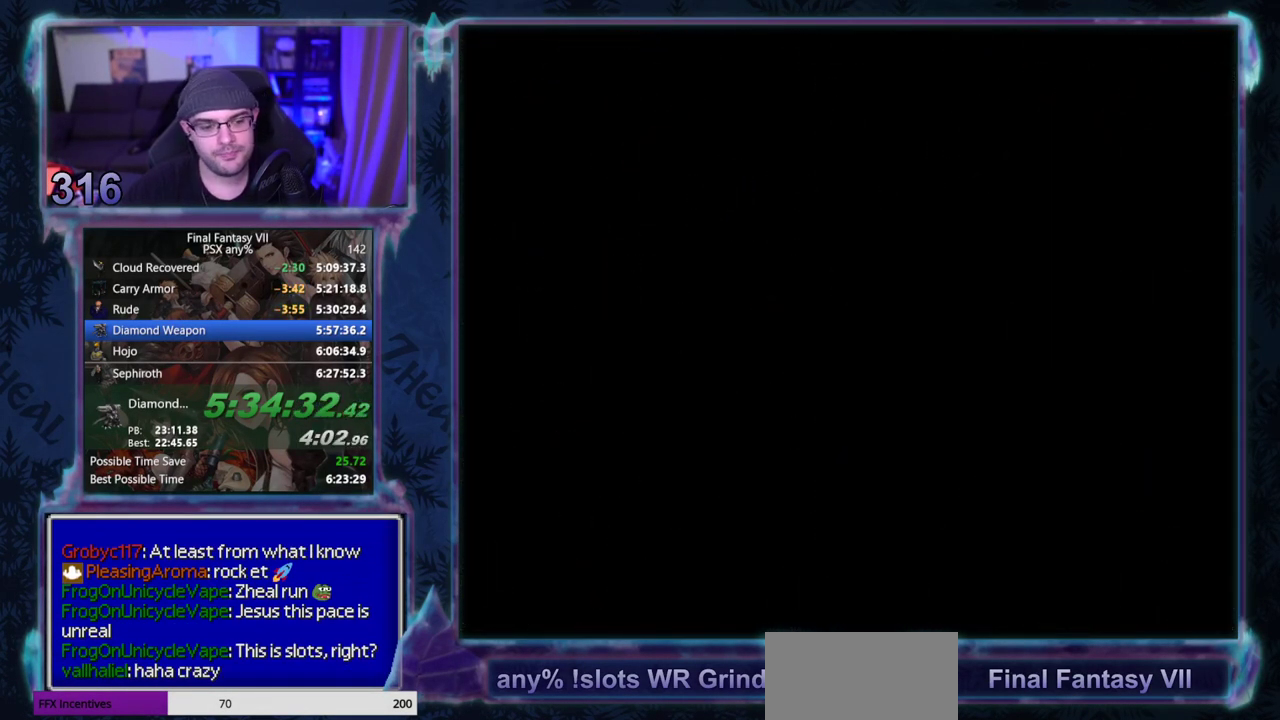
Gameplay with a controller (PlayStation layout); each line is a JSON object with the inputs held at the frame after it. "events" lists button and stick changes between this image and that frame as [ms after this image, input, new state], when the widget could be followed in between. Not read: L3 R3 right_stick.
{"buttons": ["CIRCLE"], "left_stick": "center"}
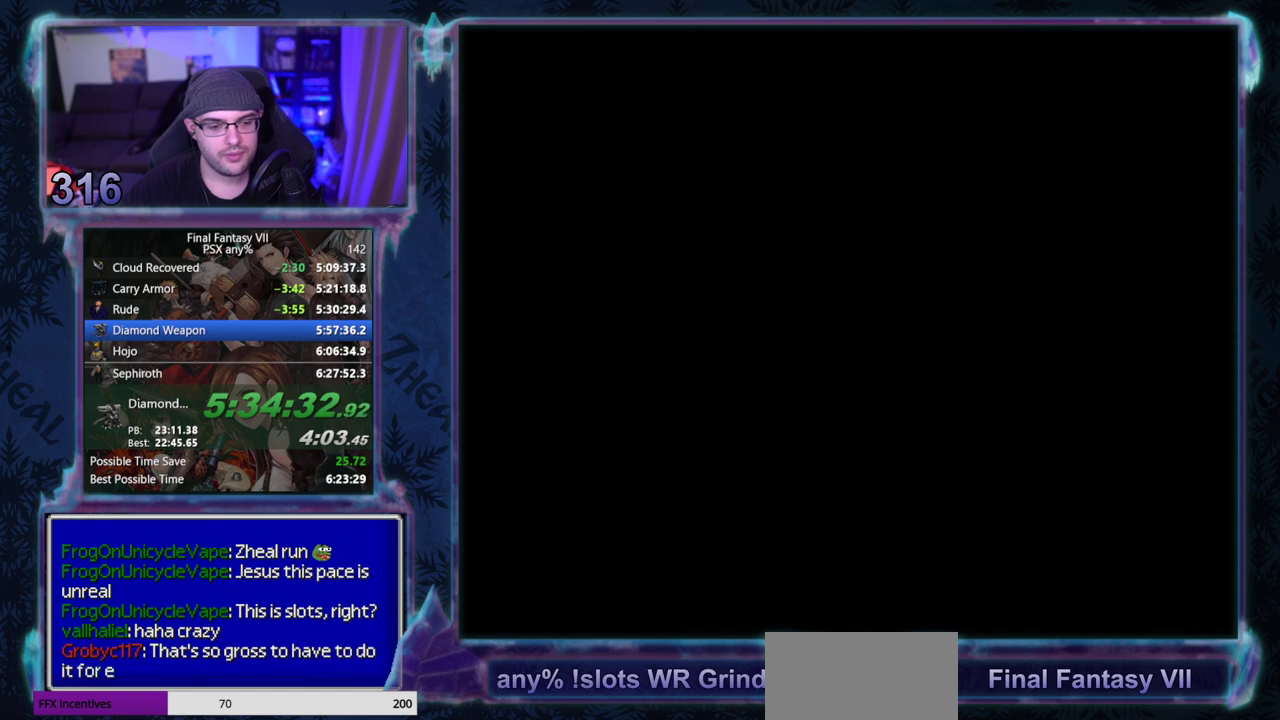
{"buttons": [], "left_stick": "center"}
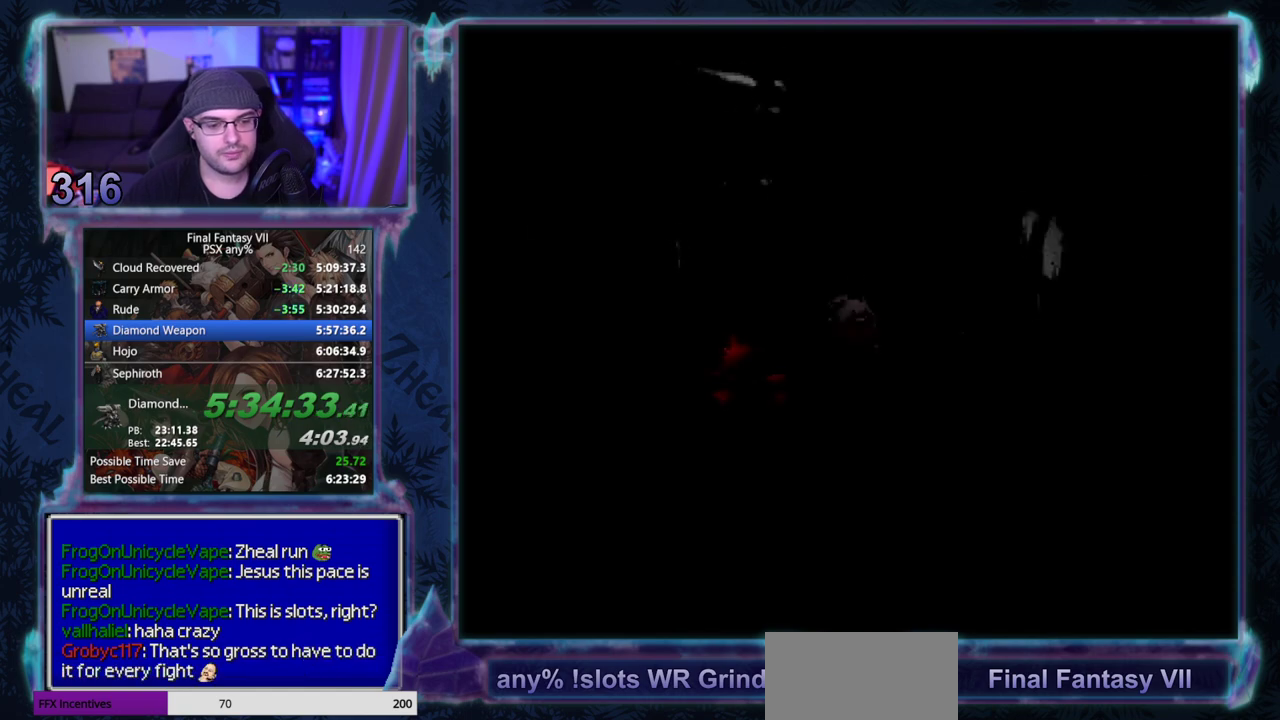
{"buttons": [], "left_stick": "center", "events": []}
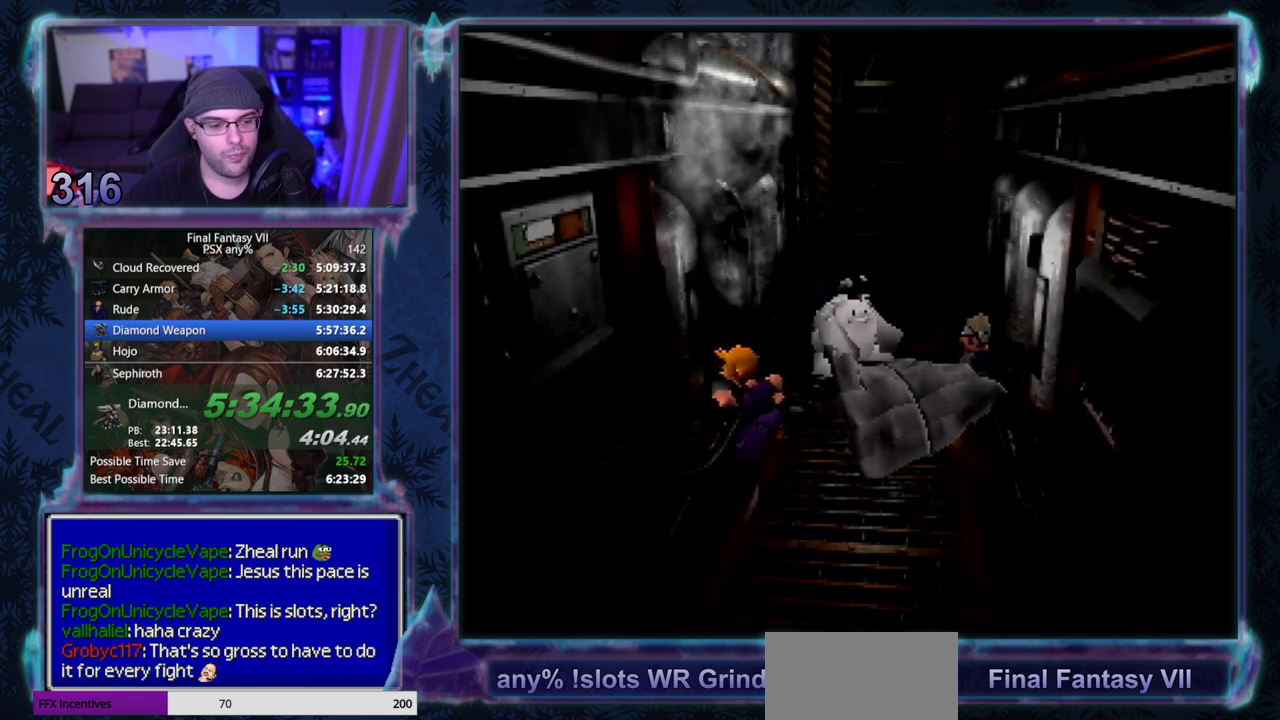
{"buttons": [], "left_stick": "center", "events": []}
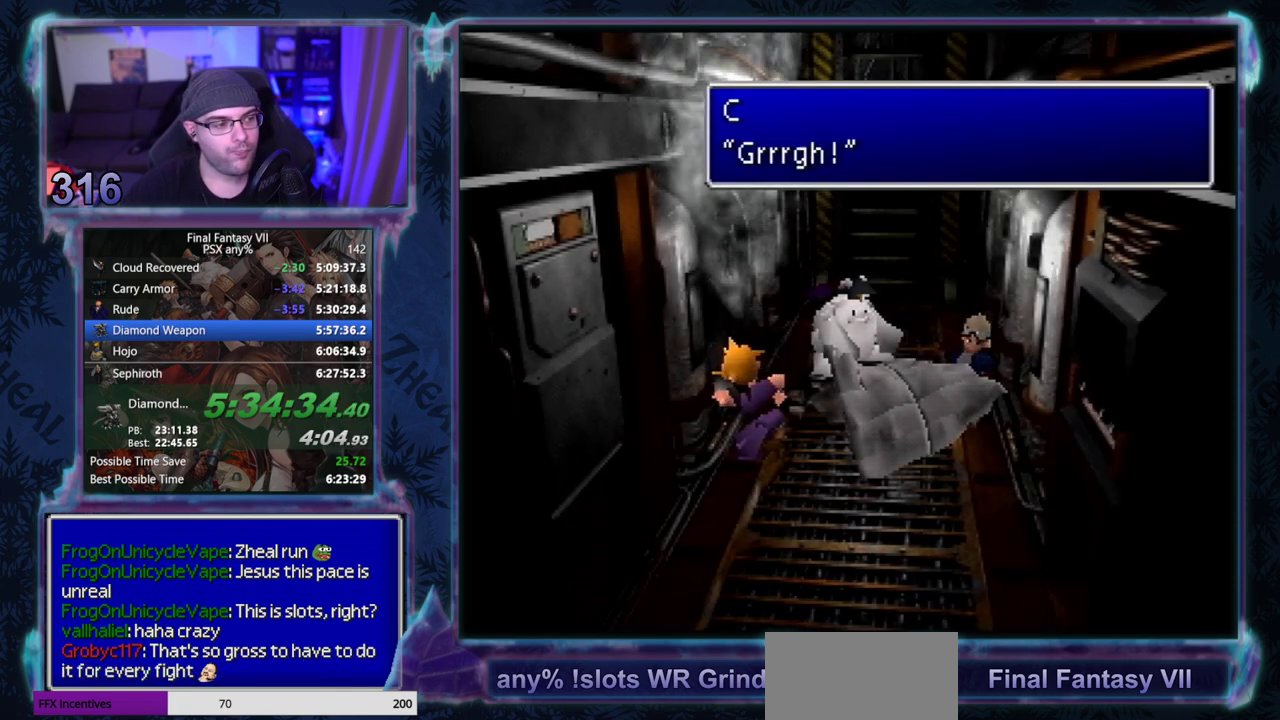
{"buttons": ["CIRCLE"], "left_stick": "center", "events": [[17, "CIRCLE", "down"], [67, "CIRCLE", "up"], [217, "CIRCLE", "down"]]}
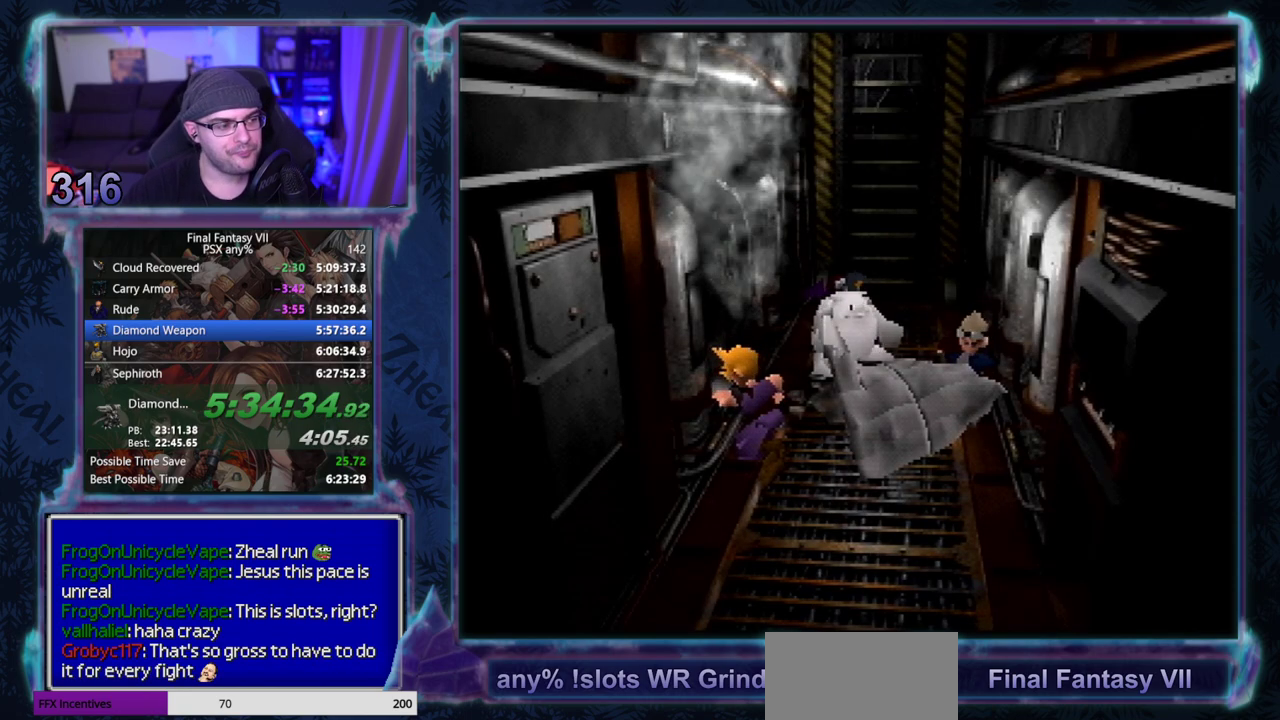
{"buttons": ["CIRCLE"], "left_stick": "center", "events": []}
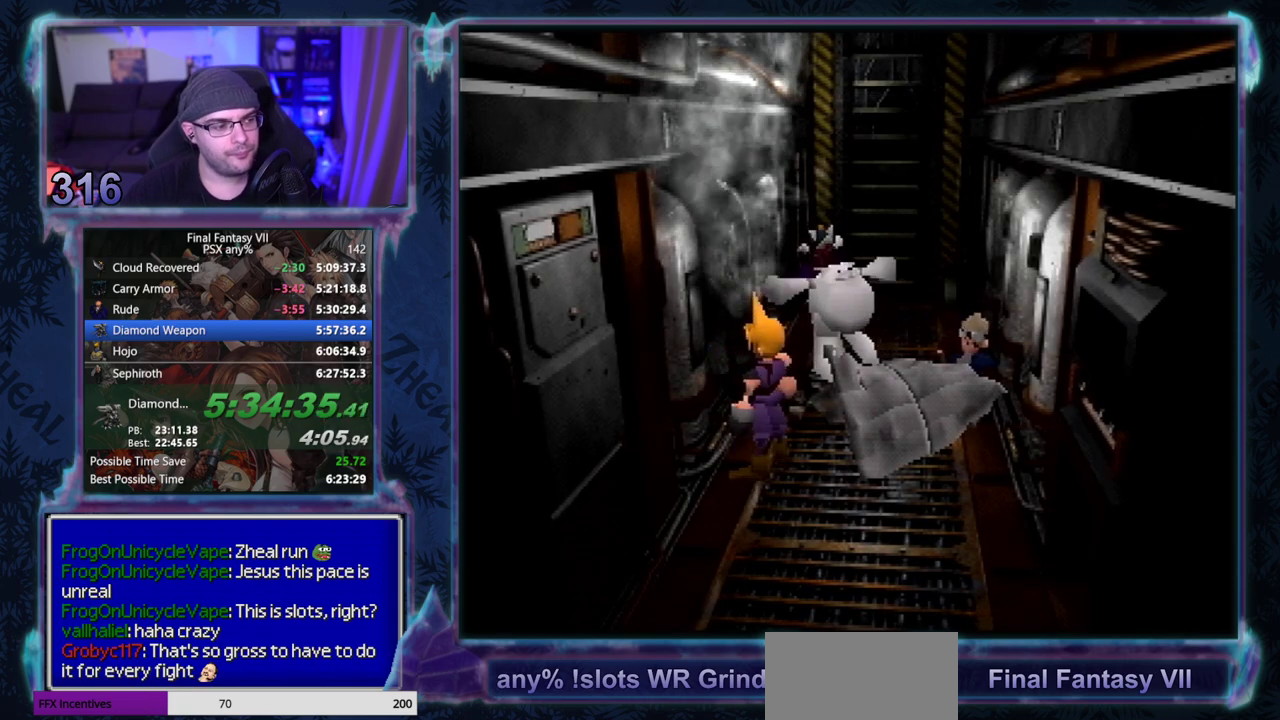
{"buttons": [], "left_stick": "center", "events": [[100, "CIRCLE", "up"], [183, "CIRCLE", "down"], [300, "CIRCLE", "up"], [350, "CIRCLE", "down"], [417, "CIRCLE", "up"]]}
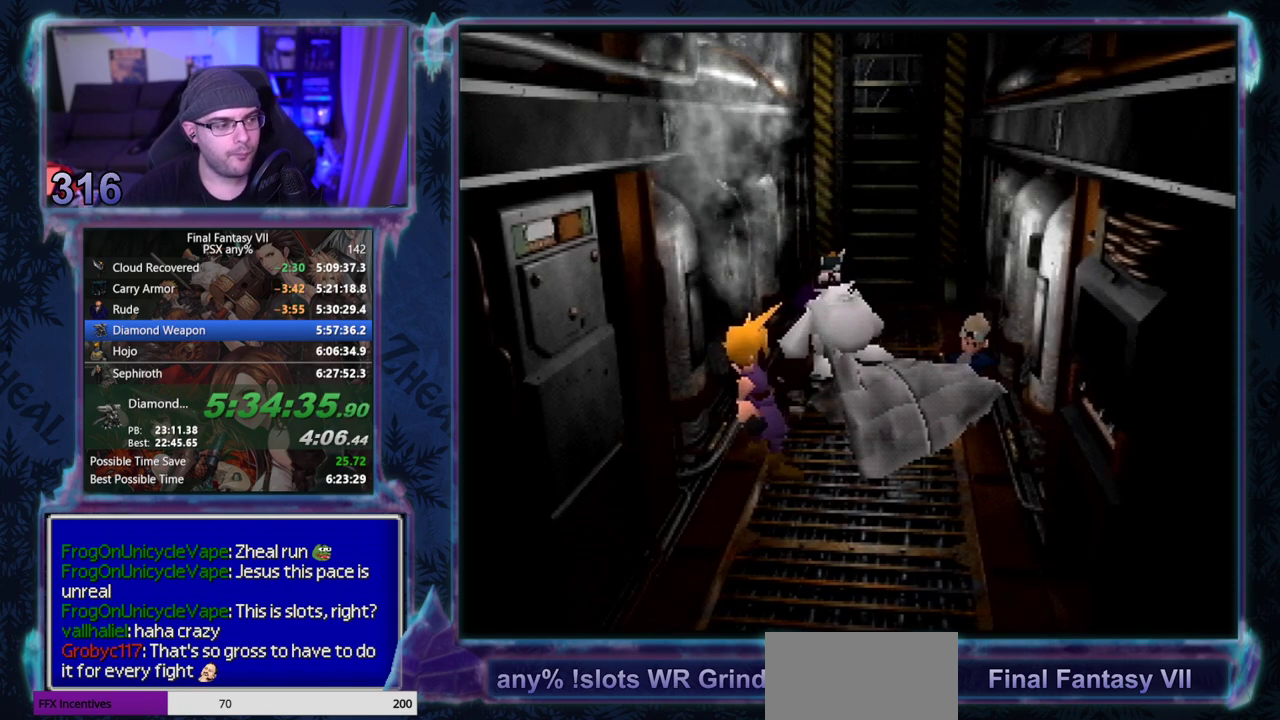
{"buttons": [], "left_stick": "center", "events": []}
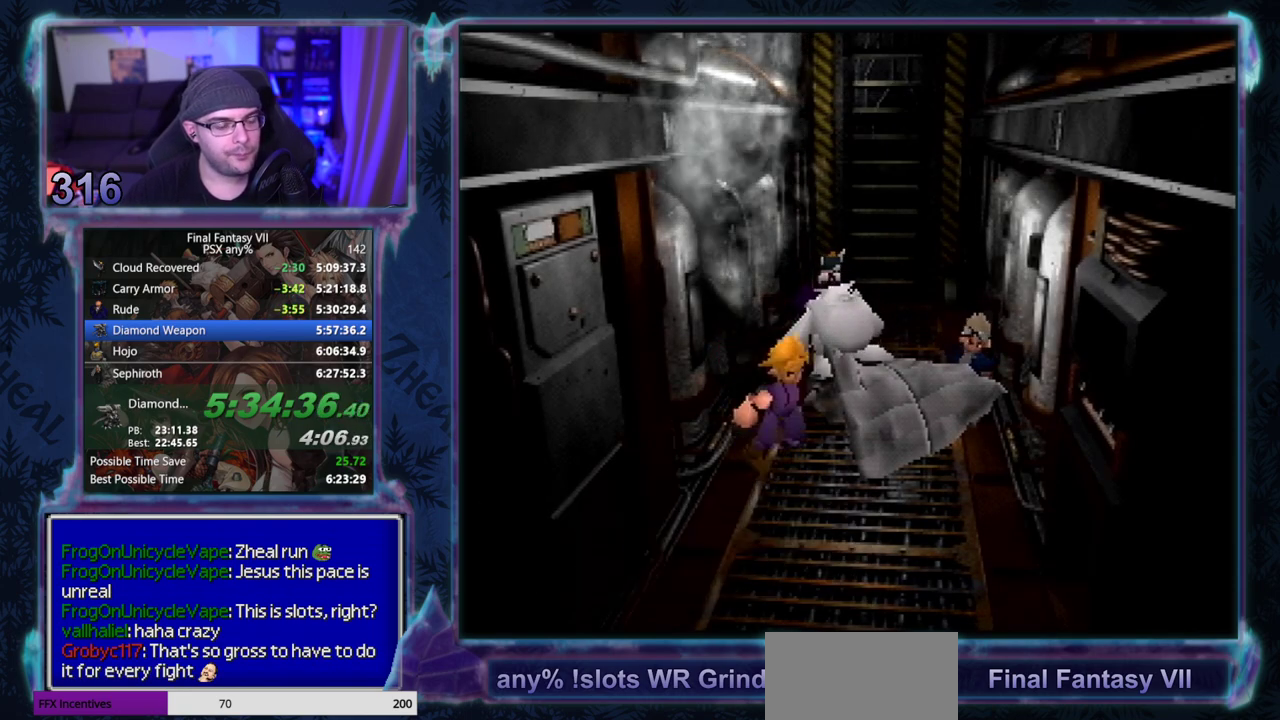
{"buttons": ["CIRCLE"], "left_stick": "center"}
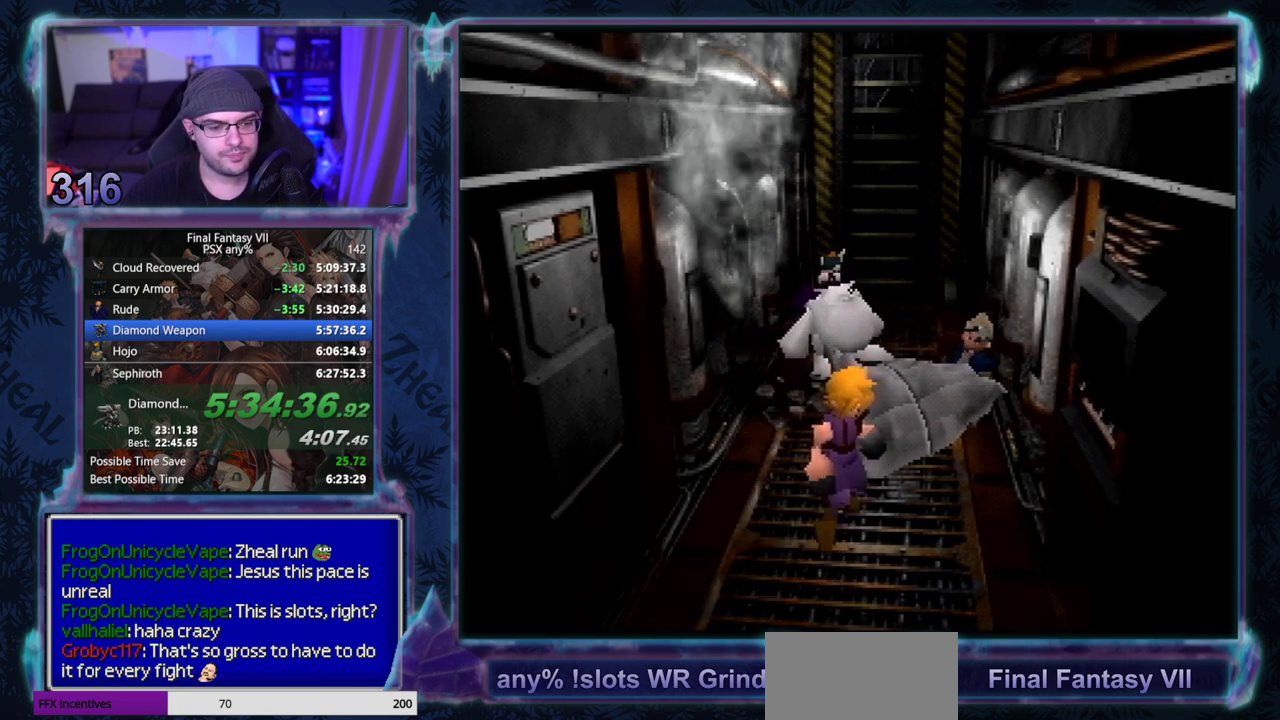
{"buttons": [], "left_stick": "center"}
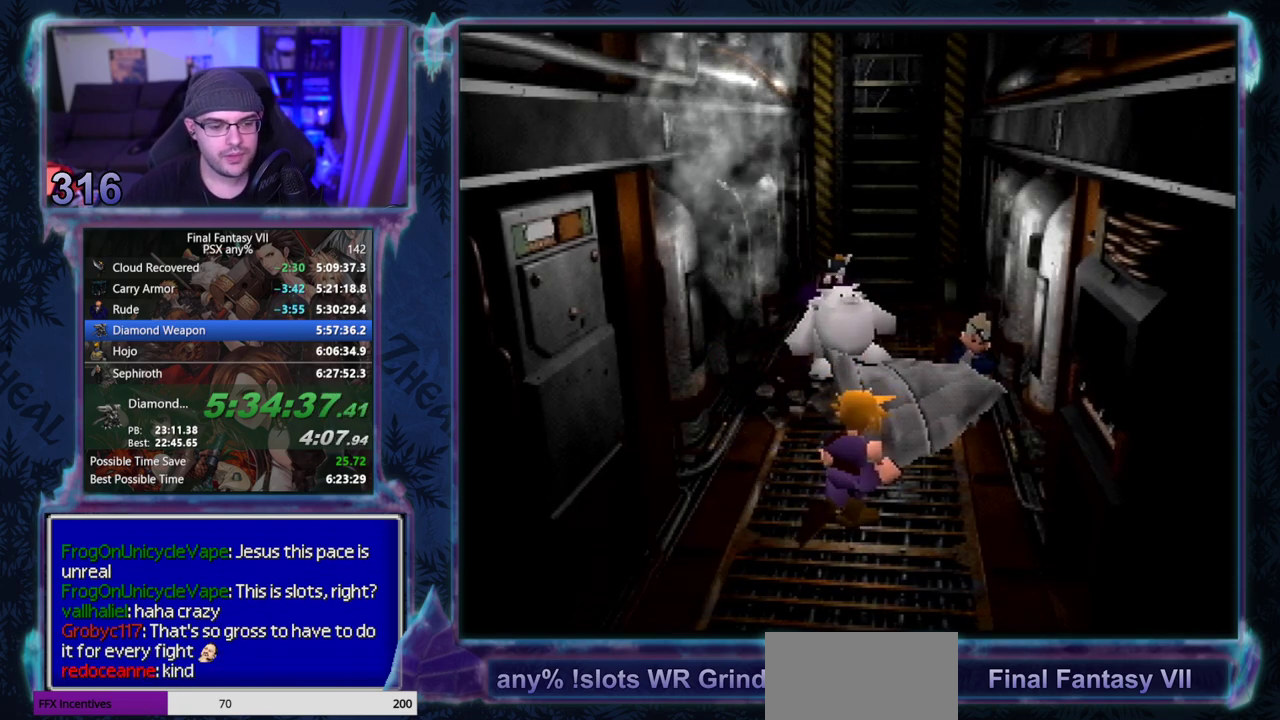
{"buttons": [], "left_stick": "center", "events": []}
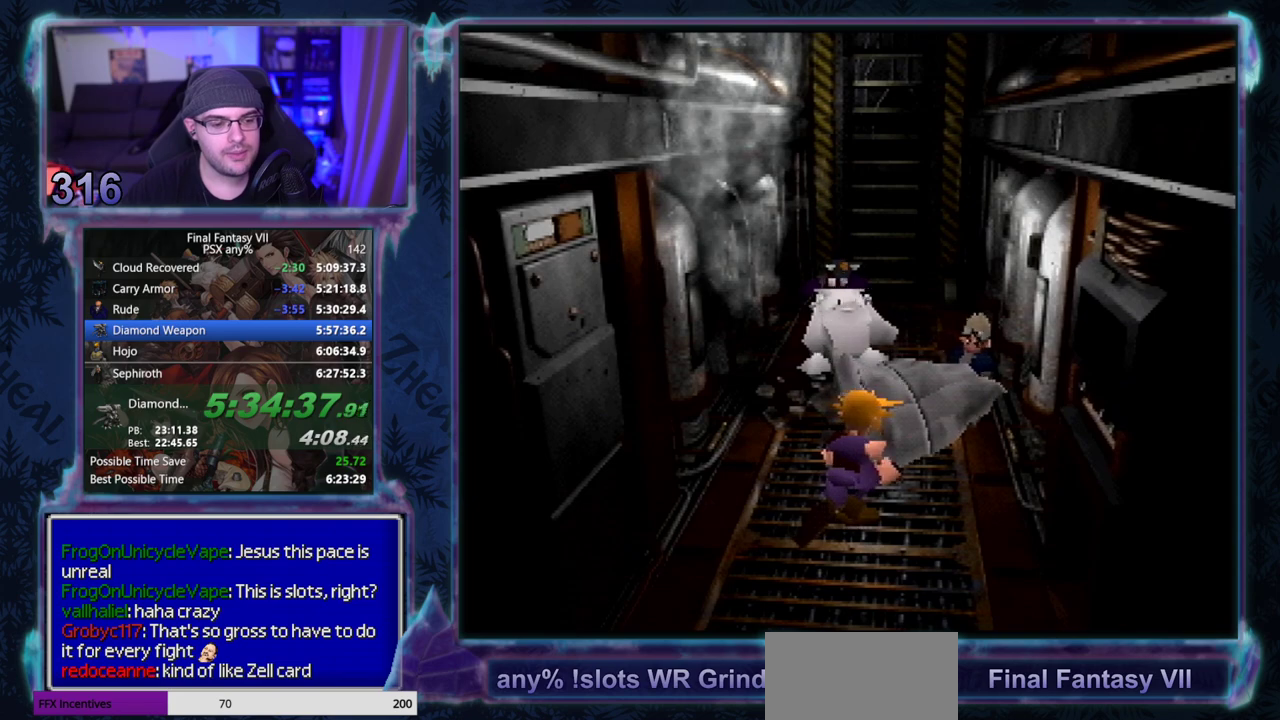
{"buttons": [], "left_stick": "center", "events": []}
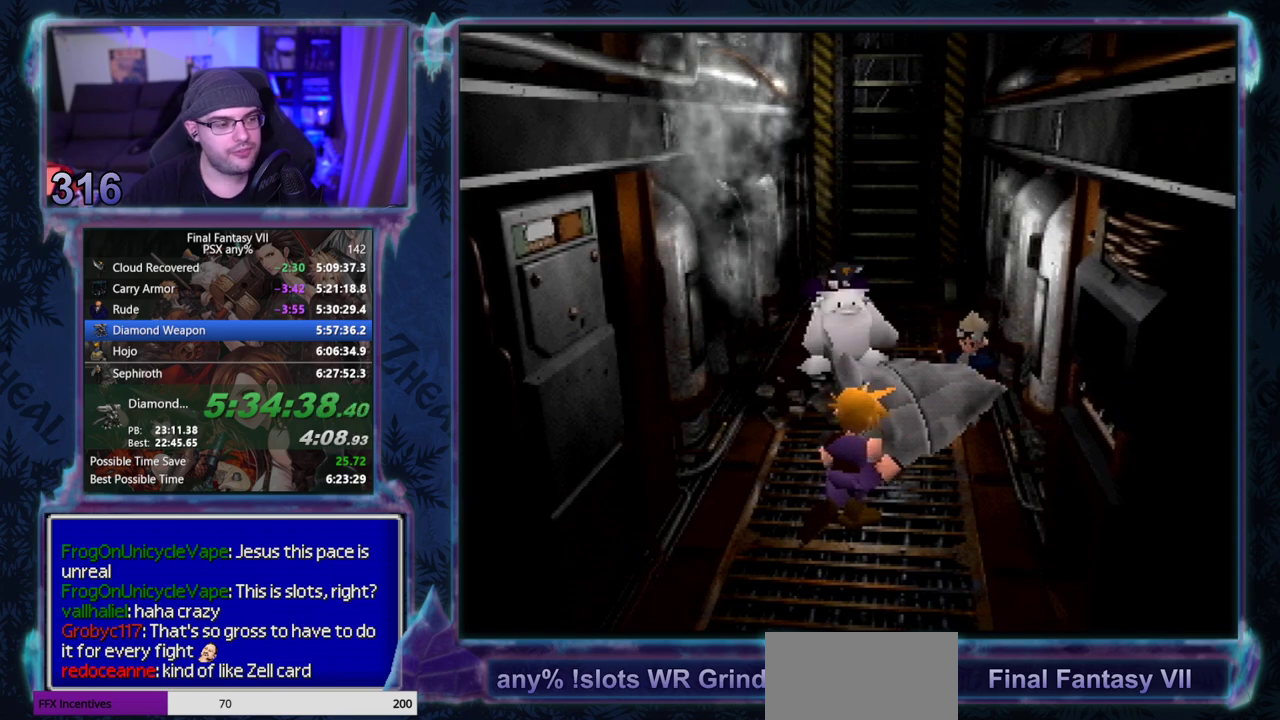
{"buttons": [], "left_stick": "center", "events": []}
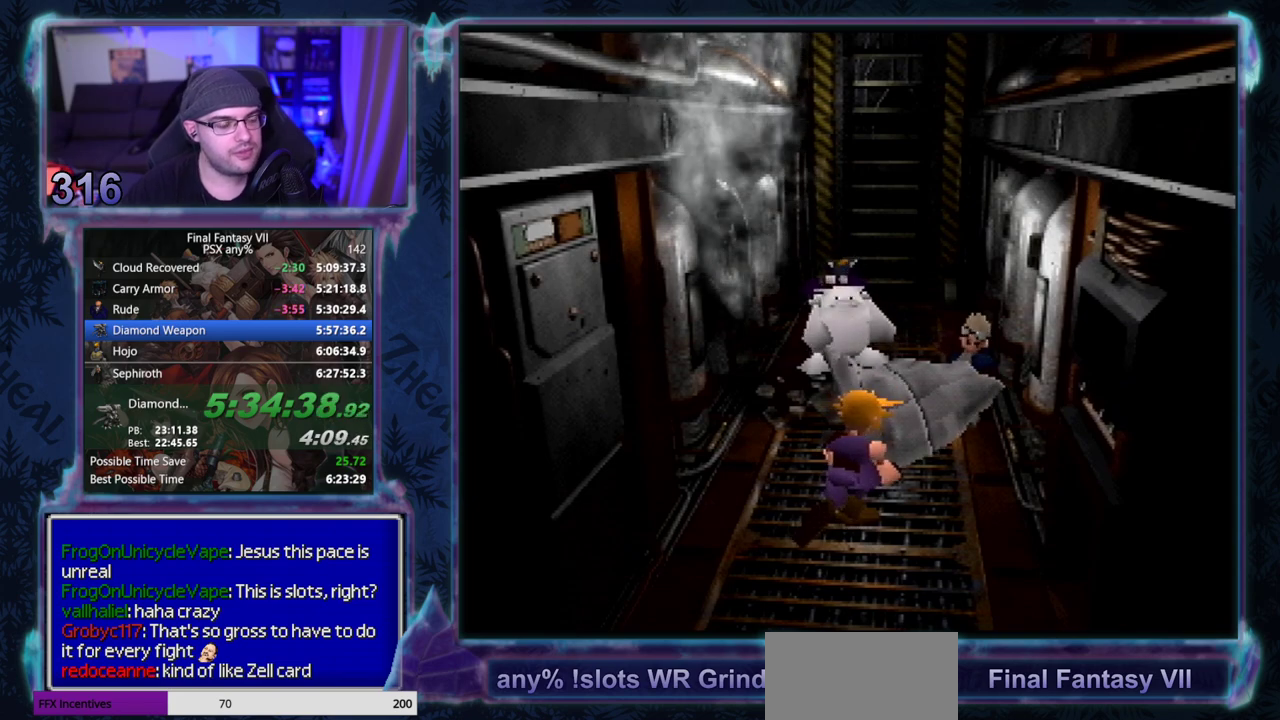
{"buttons": [], "left_stick": "center", "events": []}
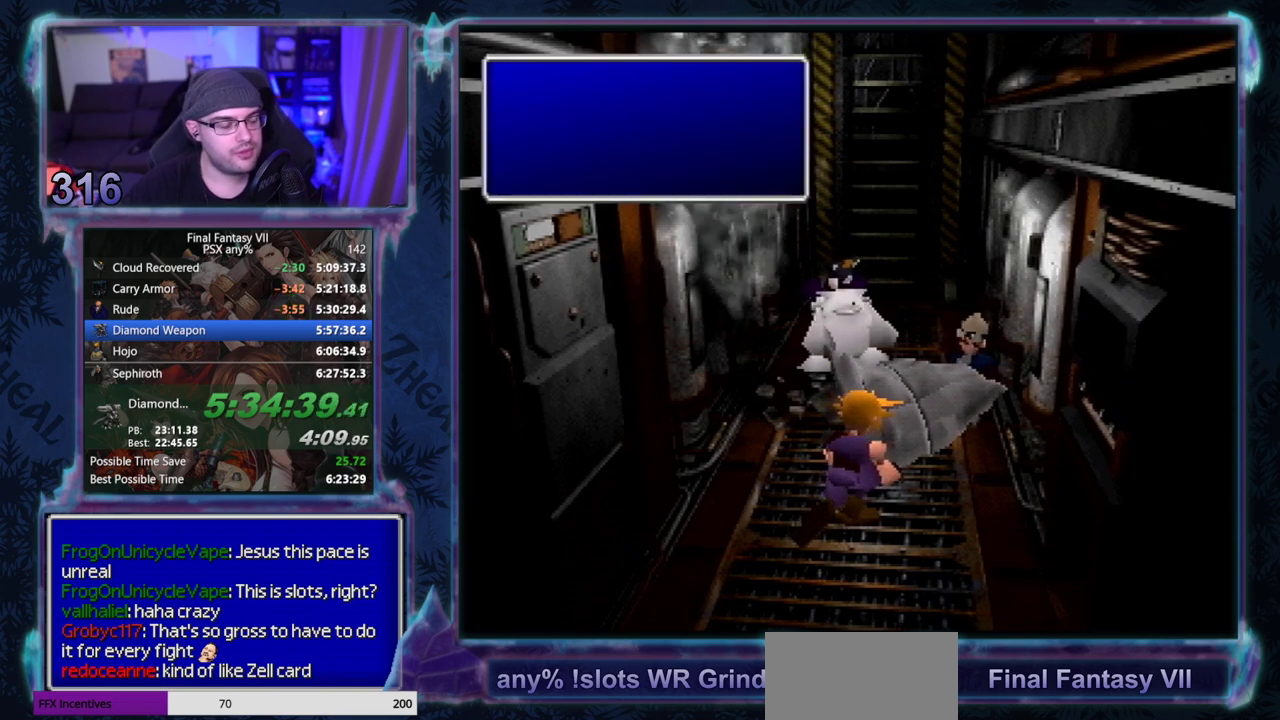
{"buttons": [], "left_stick": "center", "events": []}
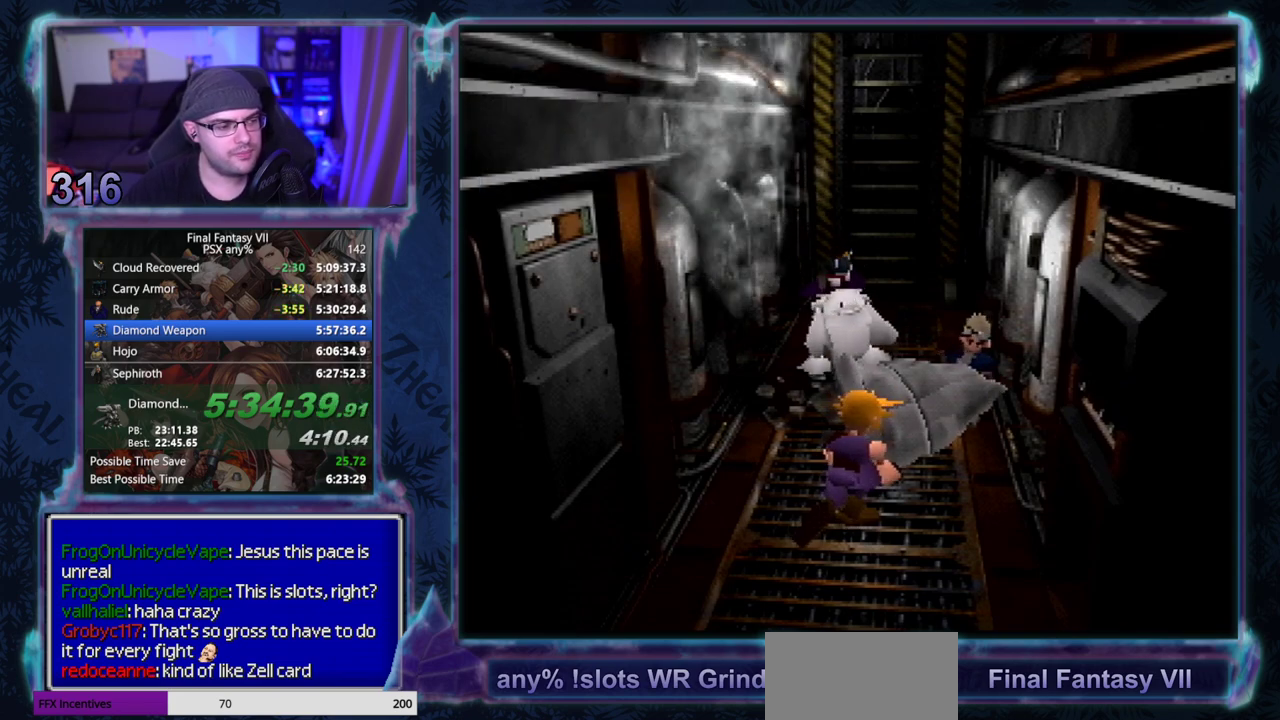
{"buttons": [], "left_stick": "center", "events": []}
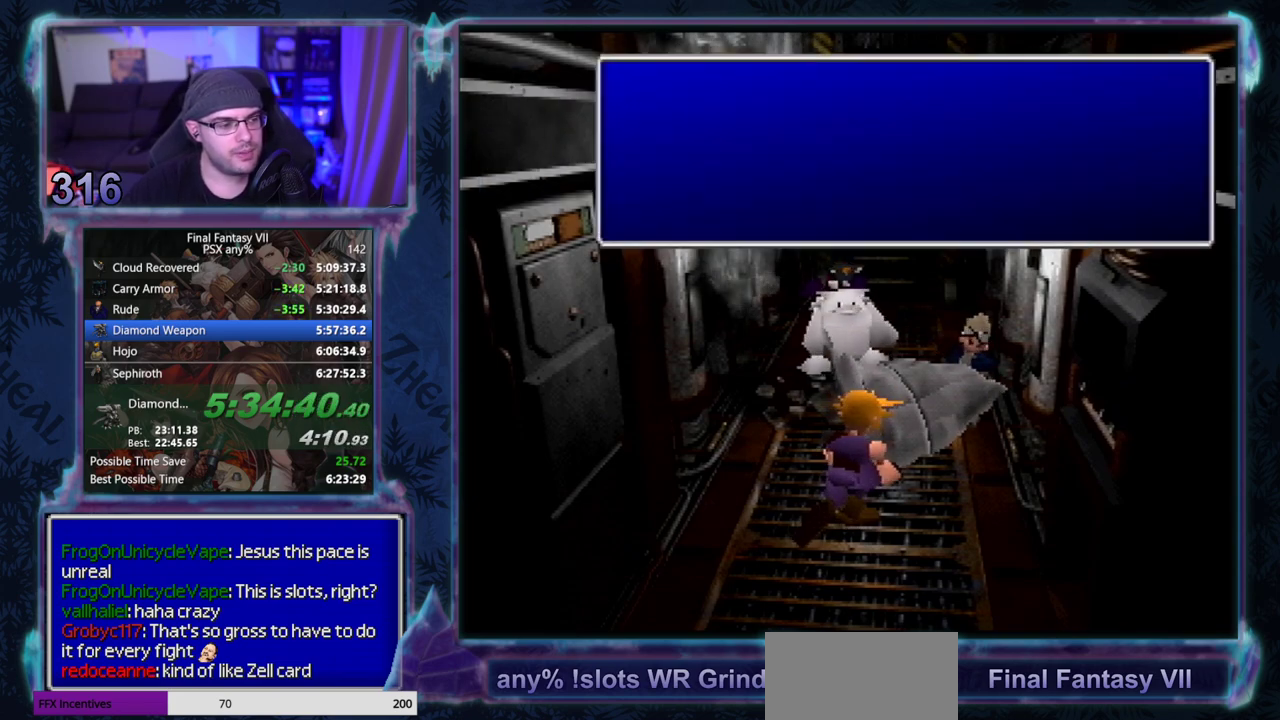
{"buttons": [], "left_stick": "center", "events": []}
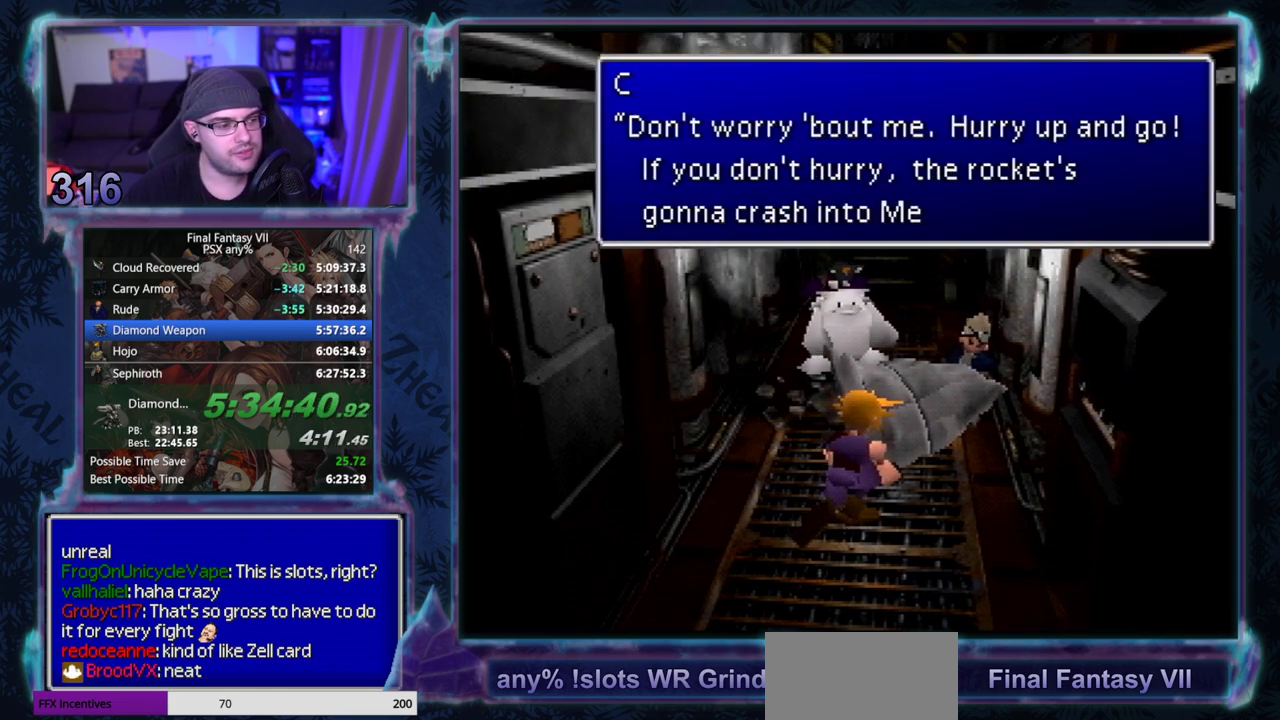
{"buttons": ["CIRCLE"], "left_stick": "center"}
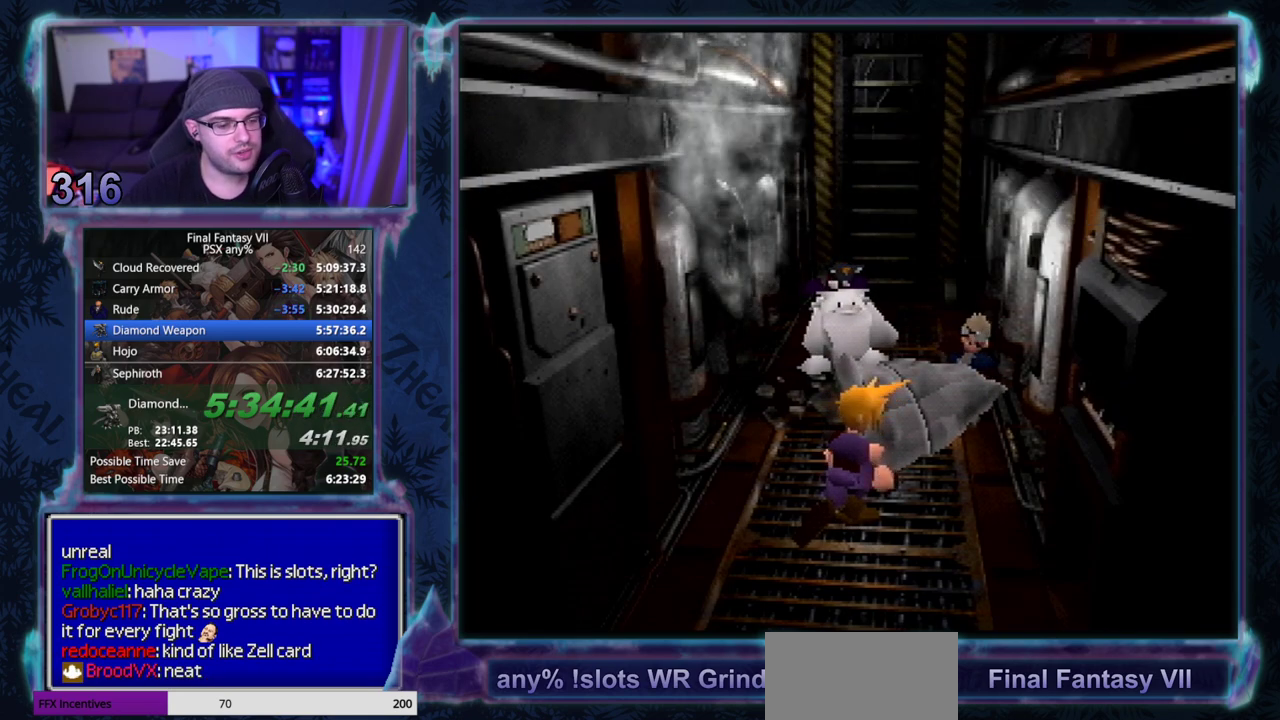
{"buttons": [], "left_stick": "center"}
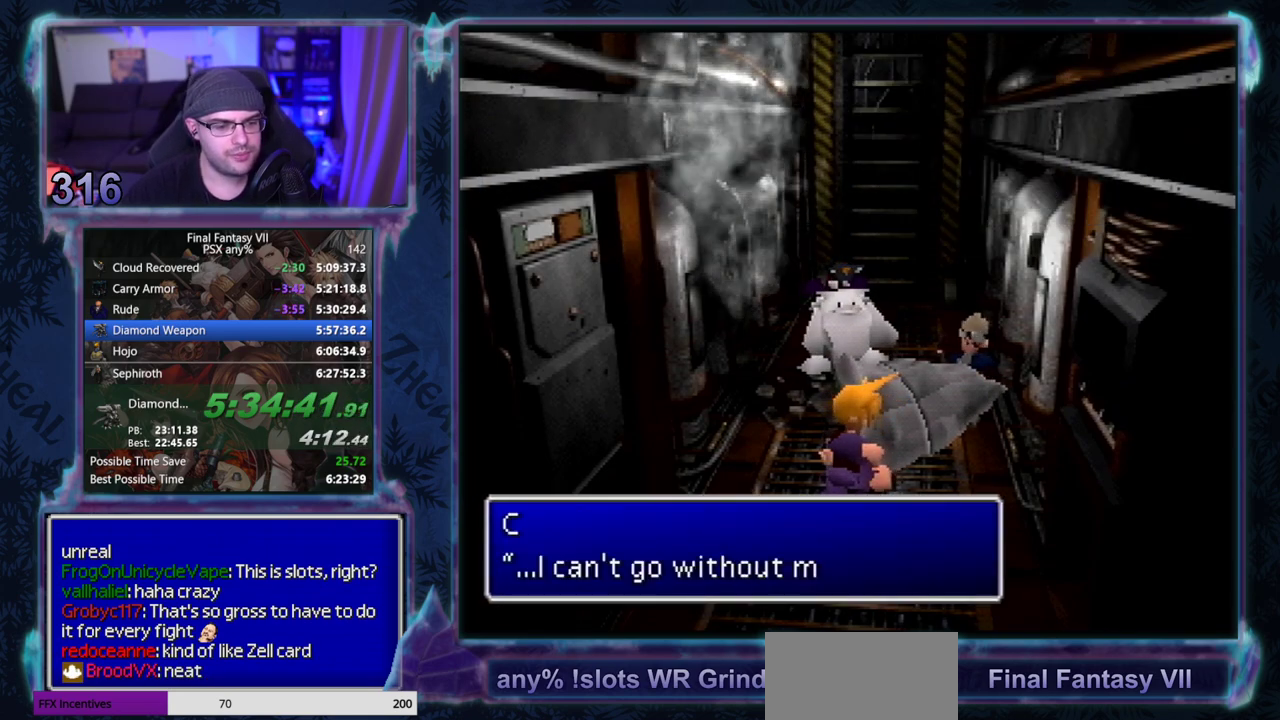
{"buttons": [], "left_stick": "center", "events": []}
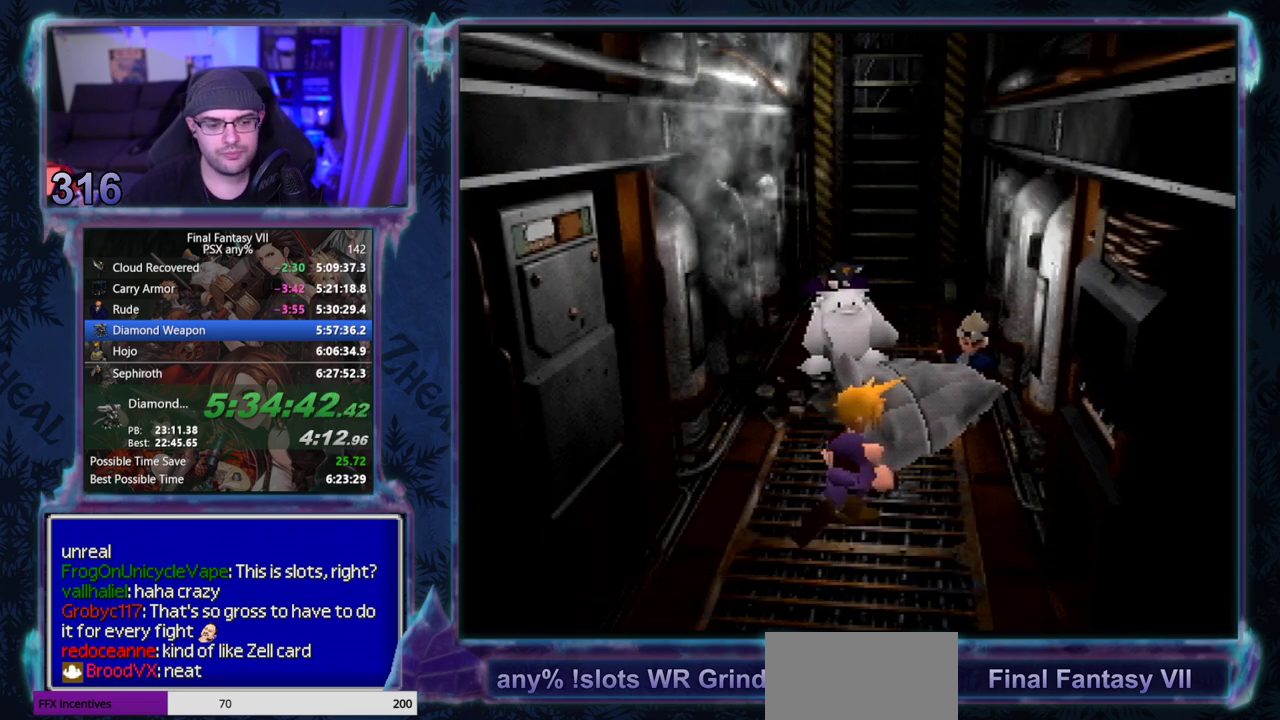
{"buttons": ["CIRCLE"], "left_stick": "center", "events": [[17, "CIRCLE", "down"], [67, "CIRCLE", "up"], [117, "CIRCLE", "down"], [167, "CIRCLE", "up"], [317, "CIRCLE", "down"], [450, "CIRCLE", "up"], [500, "CIRCLE", "down"]]}
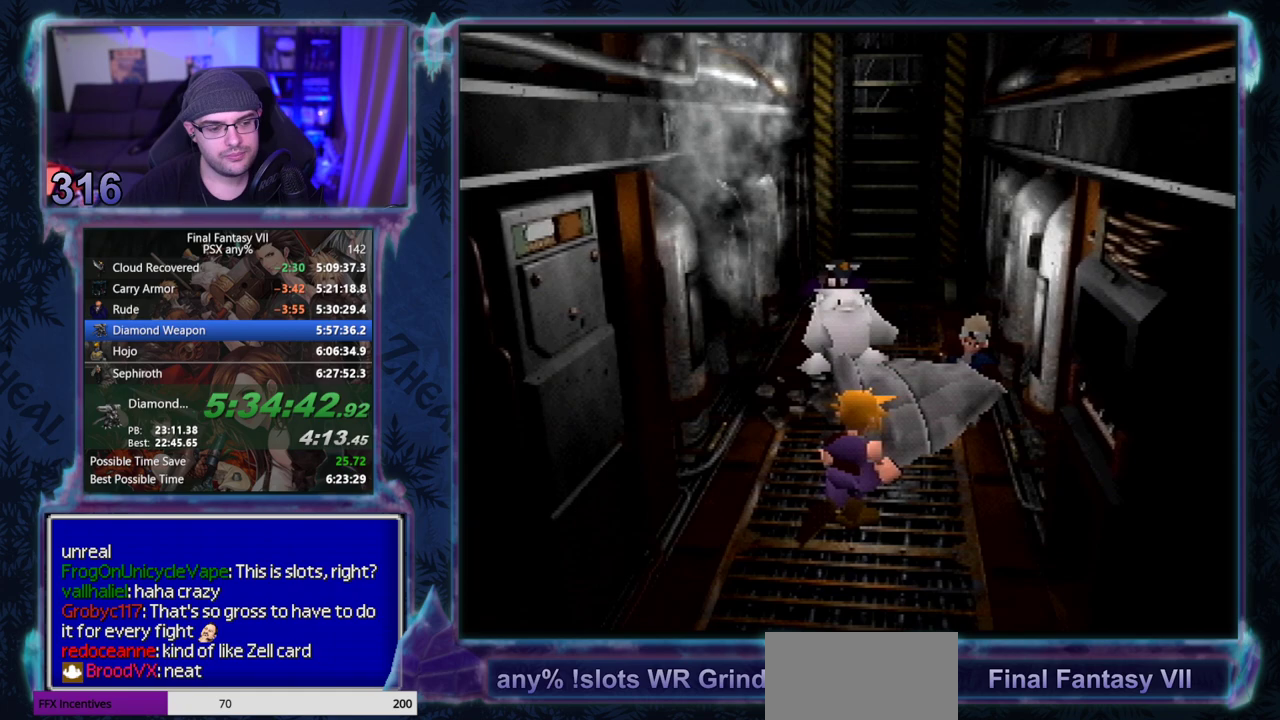
{"buttons": ["CIRCLE"], "left_stick": "center", "events": []}
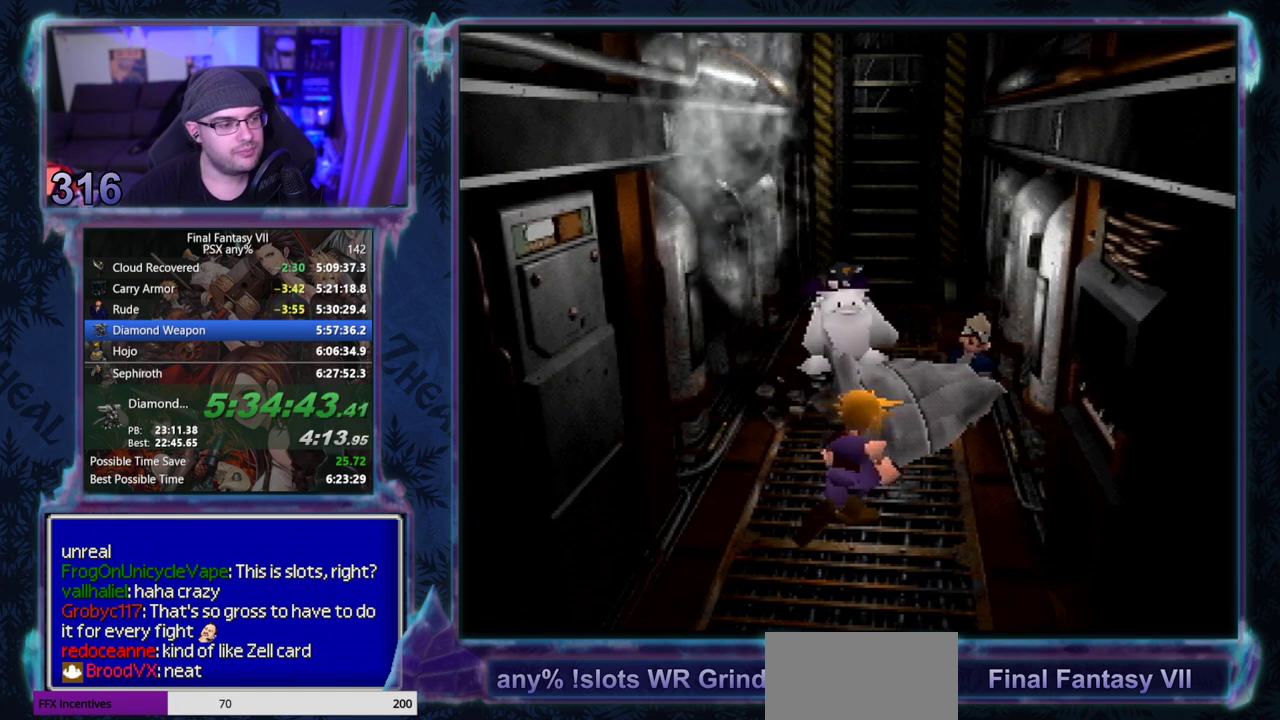
{"buttons": ["CIRCLE"], "left_stick": "center", "events": []}
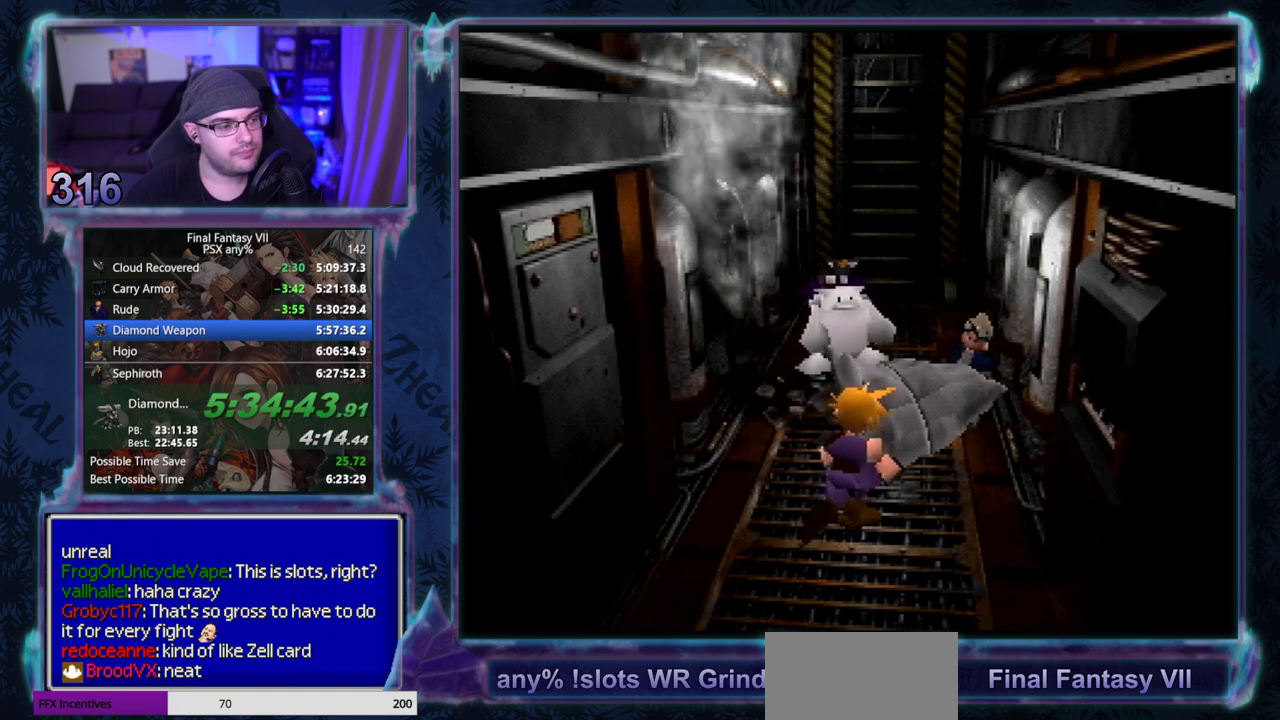
{"buttons": [], "left_stick": "center", "events": [[33, "CIRCLE", "up"], [250, "CIRCLE", "down"], [400, "CIRCLE", "up"], [450, "CIRCLE", "down"], [500, "CIRCLE", "up"]]}
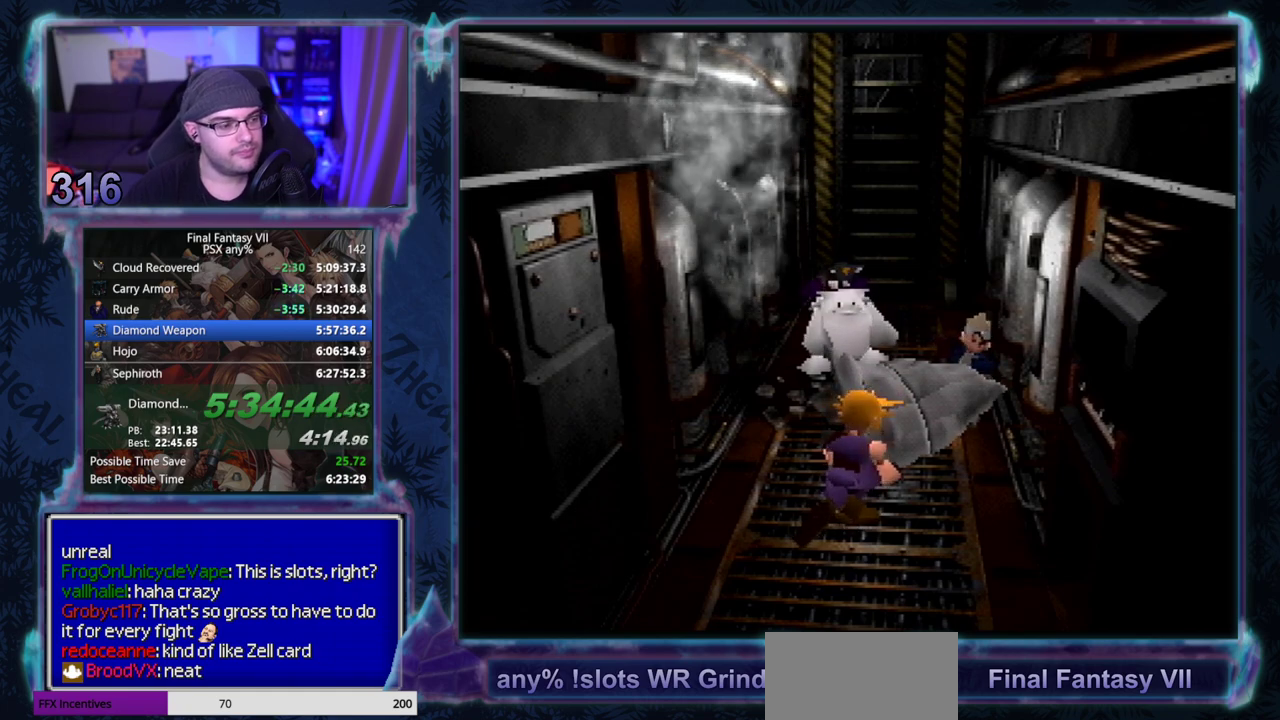
{"buttons": [], "left_stick": "center", "events": []}
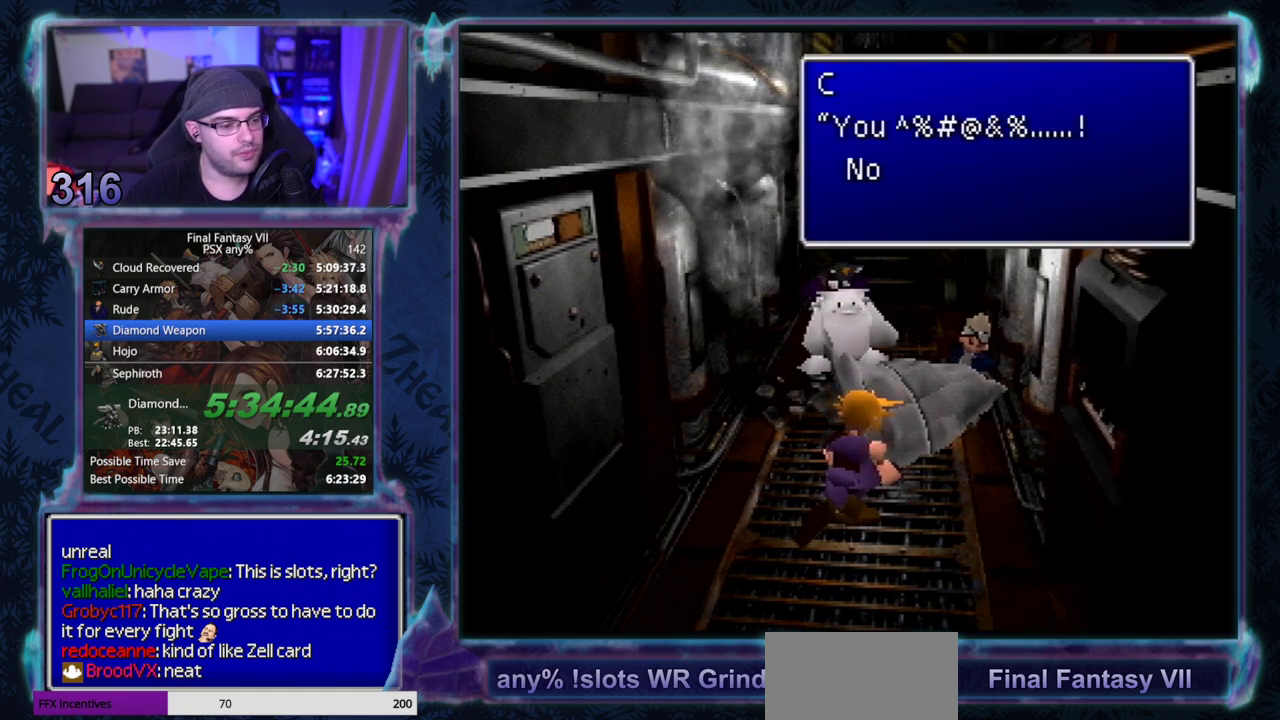
{"buttons": [], "left_stick": "center", "events": []}
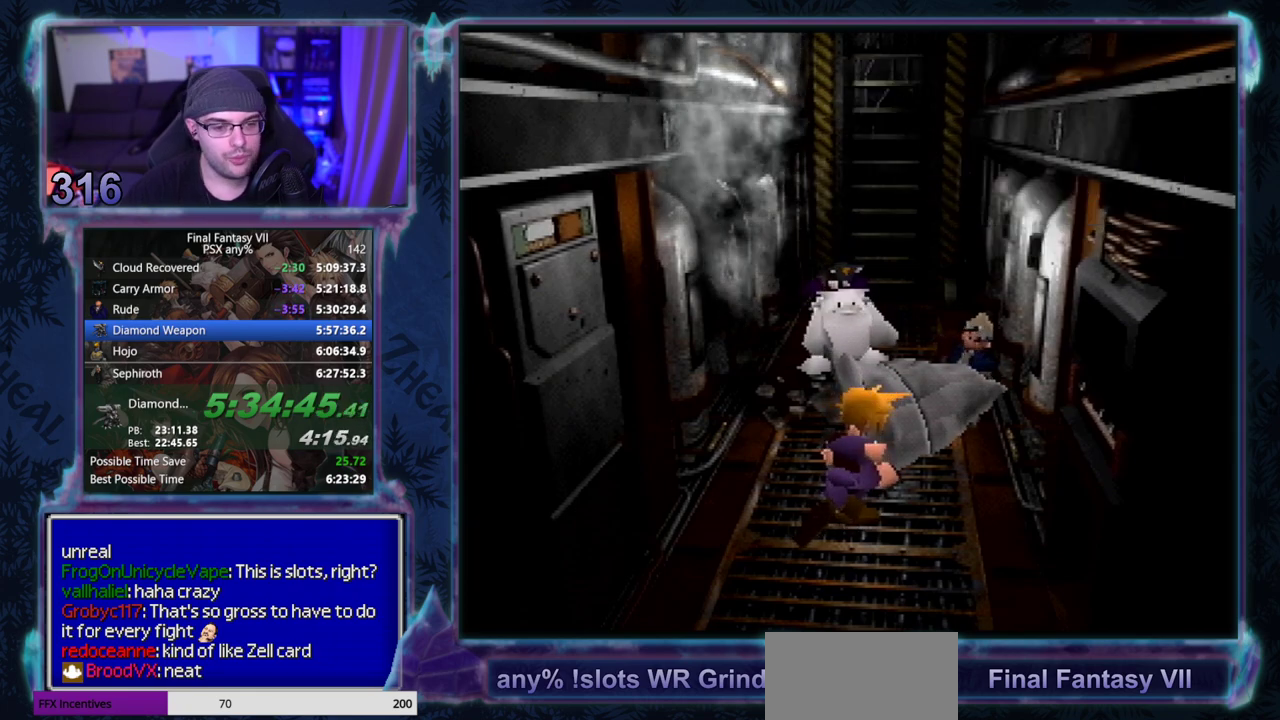
{"buttons": ["CIRCLE"], "left_stick": "center"}
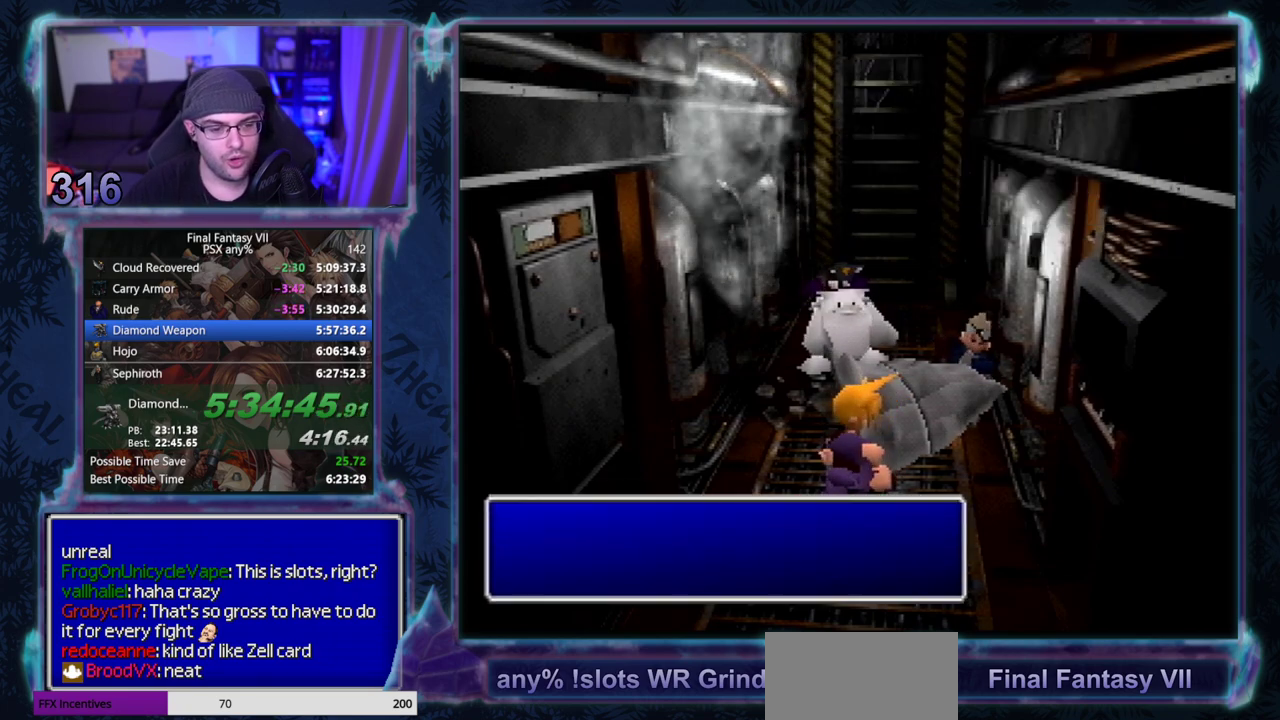
{"buttons": [], "left_stick": "center", "events": [[133, "CIRCLE", "up"], [283, "CIRCLE", "down"], [400, "CIRCLE", "up"]]}
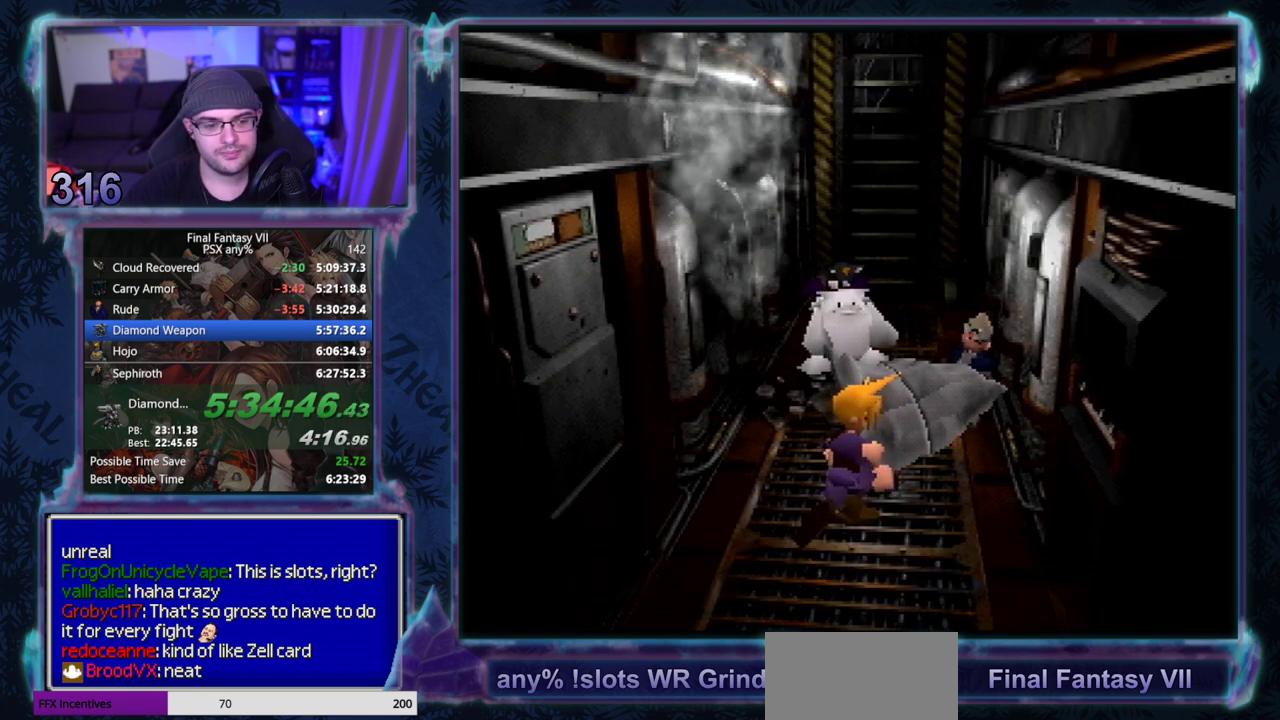
{"buttons": [], "left_stick": "center", "events": []}
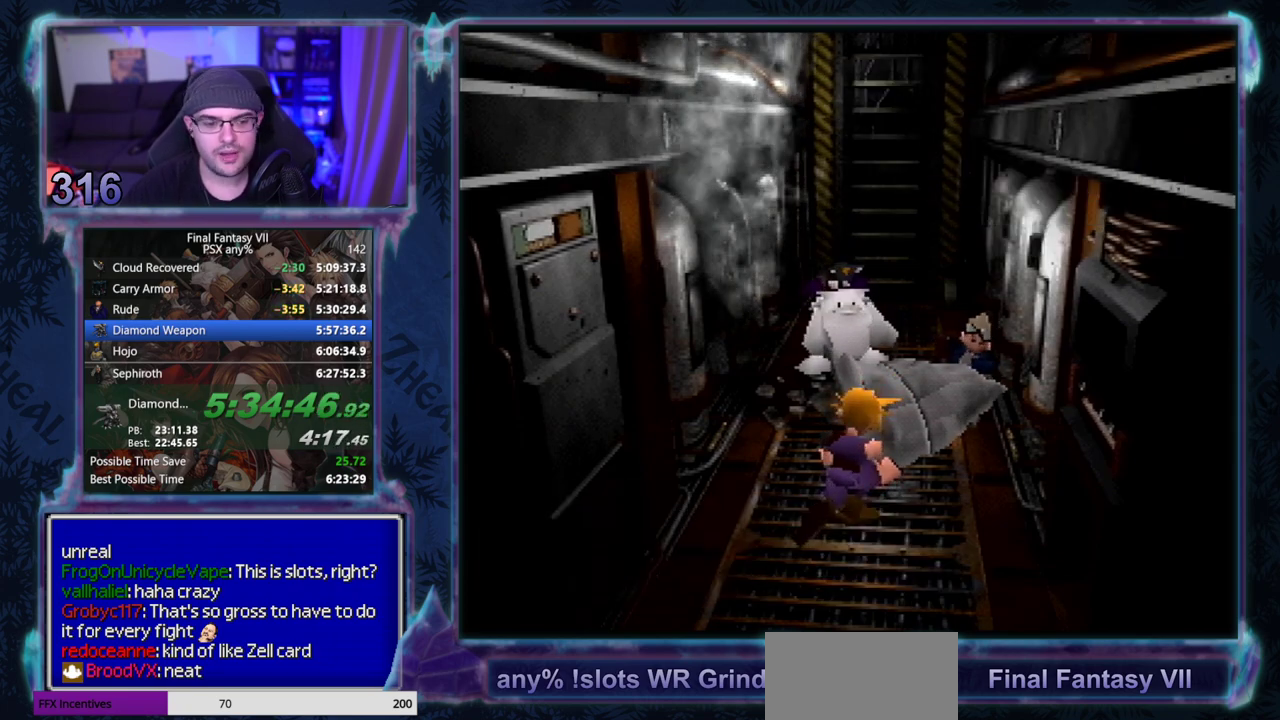
{"buttons": [], "left_stick": "center", "events": []}